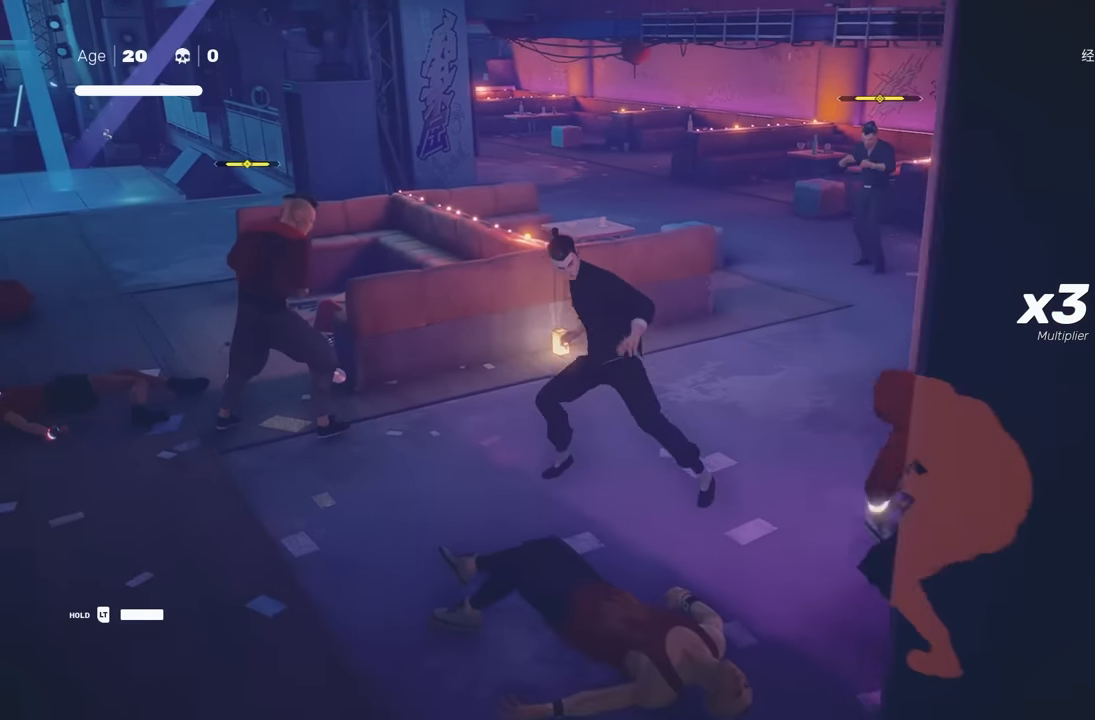
Gameplay with a controller (Xbox layout); each line is a JSON object with the inputs held at the frame after it. "events" lists button and stick changes between this image and that frame as [ms after this image, input, new state], when the widget could be followed in between. Not read: L2.
{"buttons": ["Y", "R2"], "left_stick": "down-right", "right_stick": "center", "events": [[67, "left_stick", "down-right"], [133, "R2", "down"], [483, "Y", "down"]]}
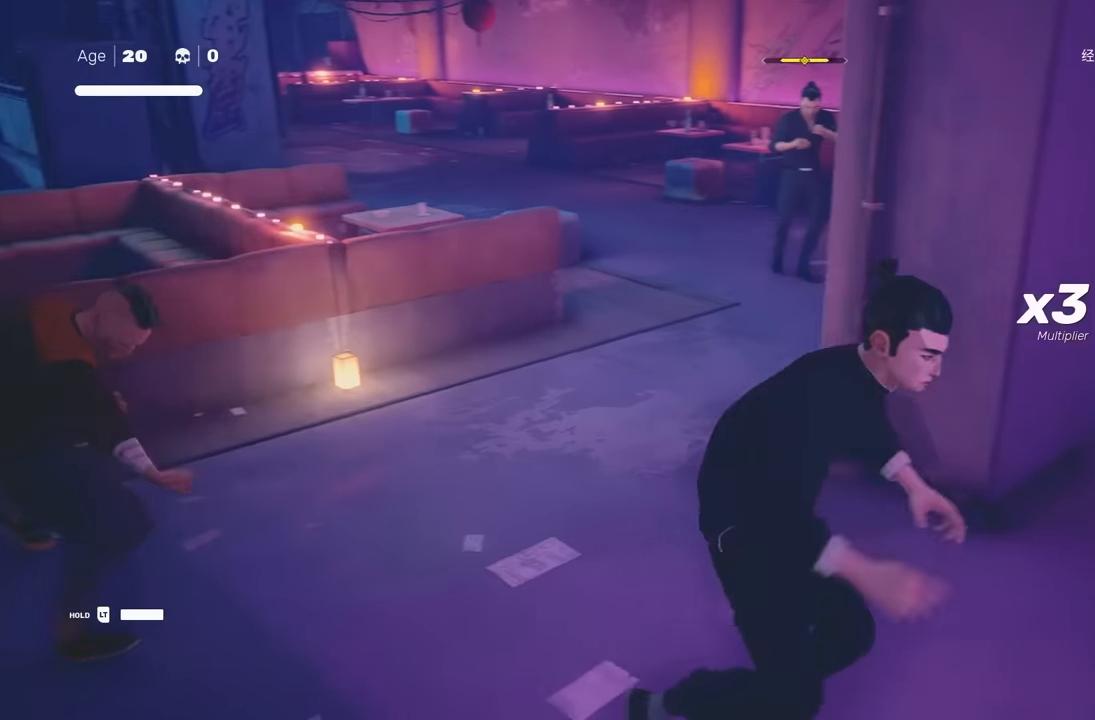
{"buttons": [], "left_stick": "center", "right_stick": "center", "events": [[150, "Y", "up"], [183, "R2", "up"], [417, "left_stick", "center"]]}
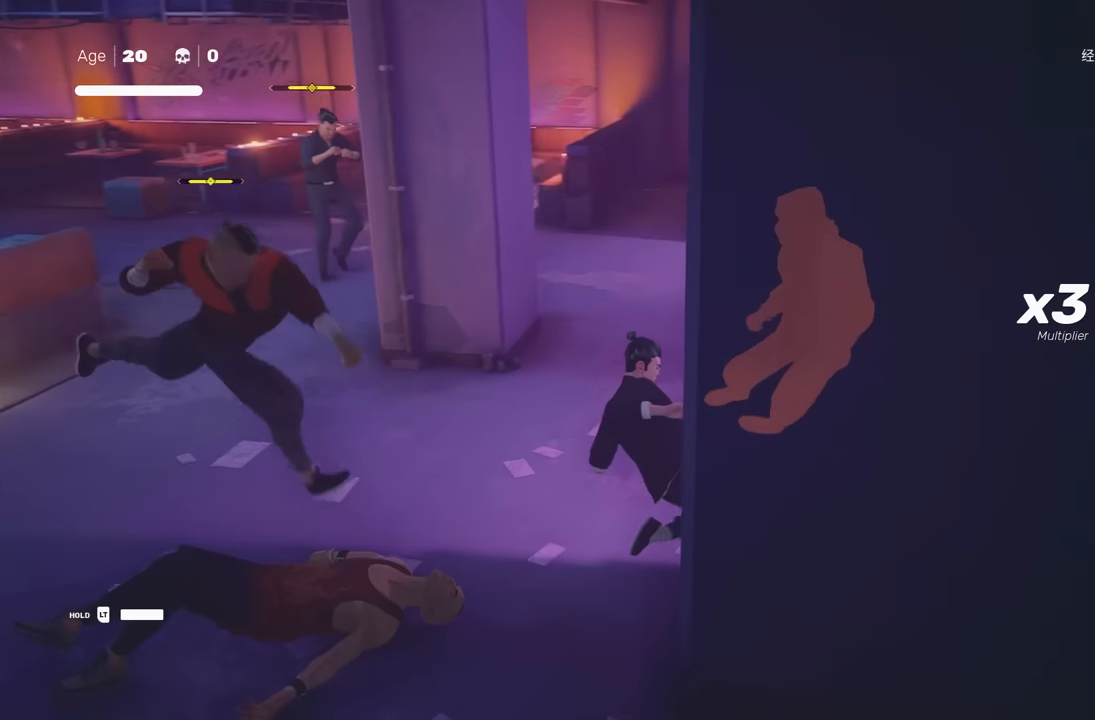
{"buttons": [], "left_stick": "center", "right_stick": "center", "events": [[67, "B", "down"], [100, "Y", "down"], [350, "B", "up"], [350, "Y", "up"]]}
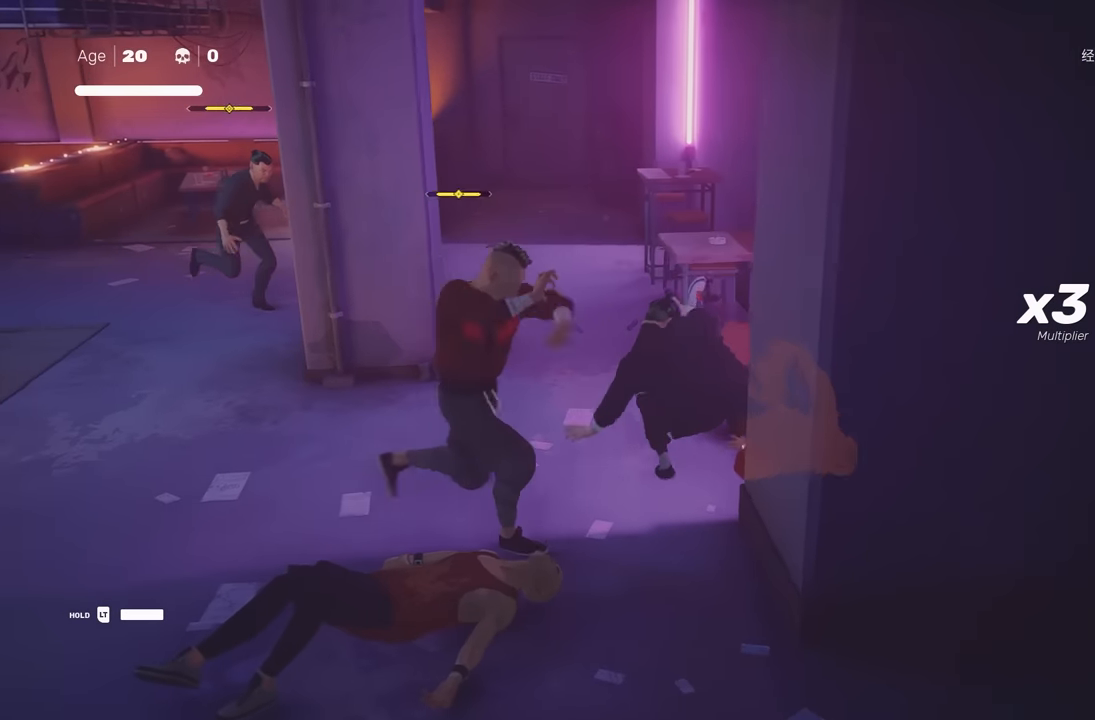
{"buttons": ["L1"], "left_stick": "center", "right_stick": "center", "events": [[400, "L1", "down"]]}
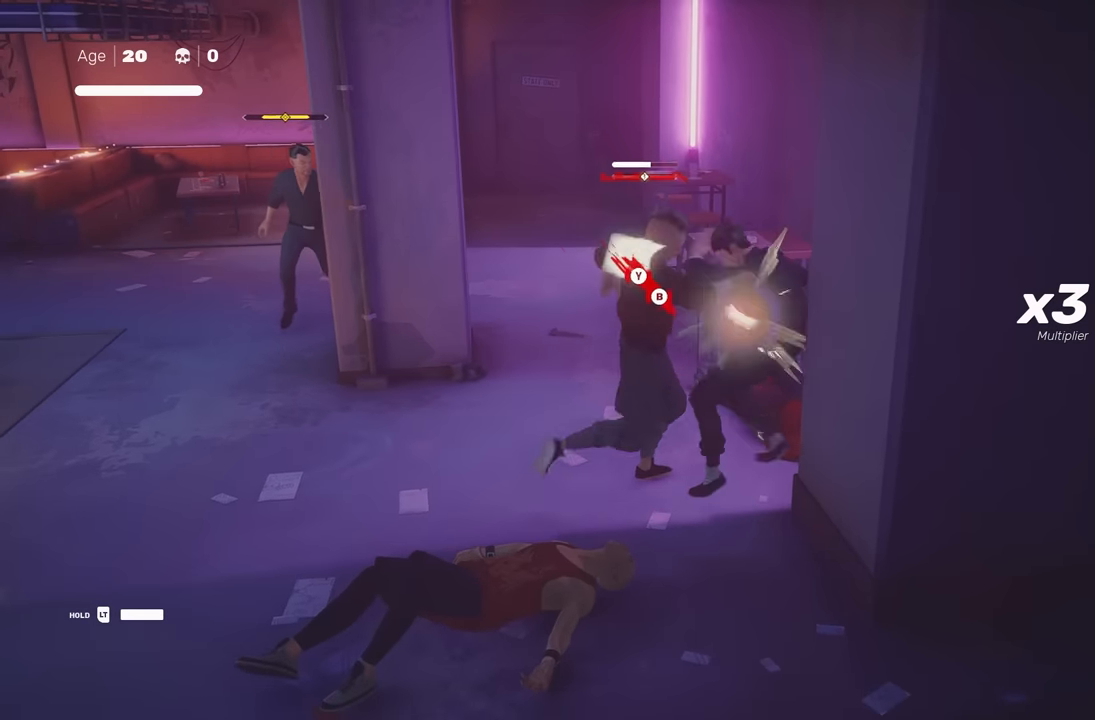
{"buttons": ["B", "Y"], "left_stick": "center", "right_stick": "center", "events": [[217, "L1", "up"], [467, "B", "down"], [483, "Y", "down"]]}
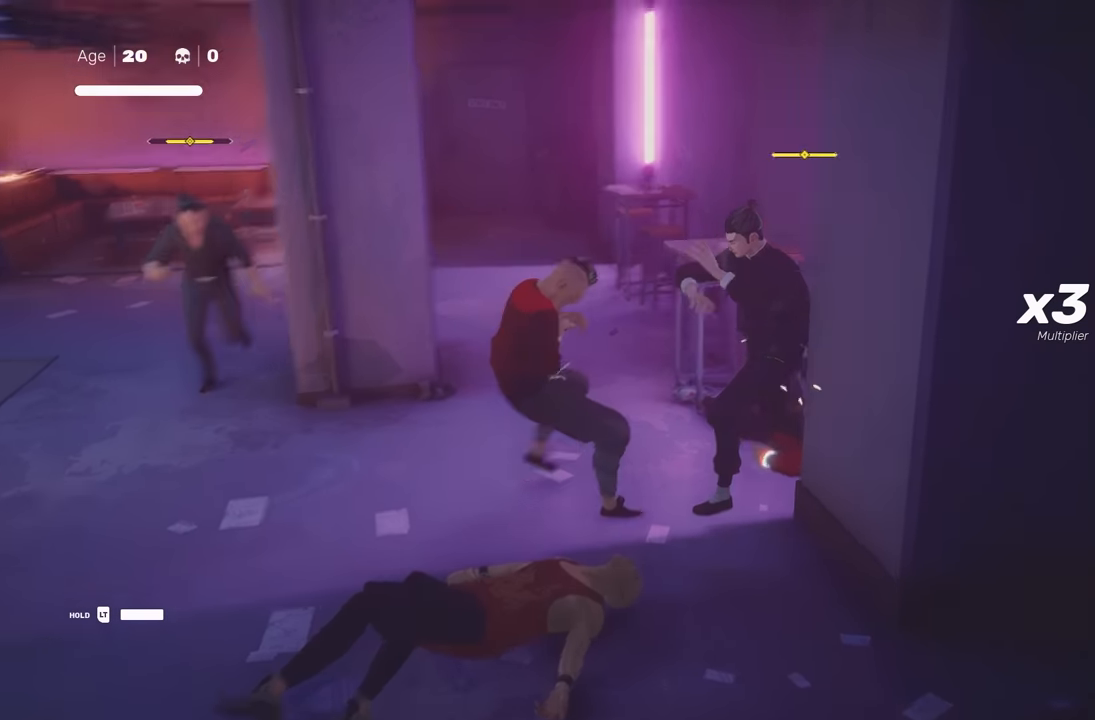
{"buttons": [], "left_stick": "center", "right_stick": "center", "events": [[167, "Y", "up"], [200, "B", "up"]]}
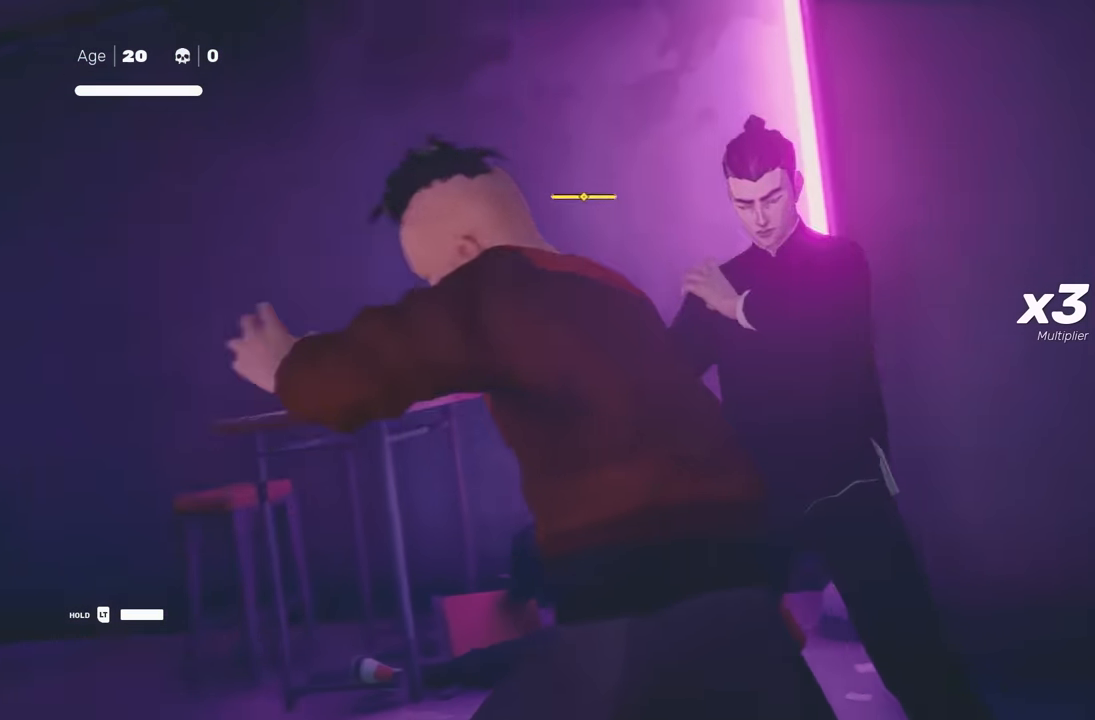
{"buttons": [], "left_stick": "center", "right_stick": "left", "events": [[450, "right_stick", "left"]]}
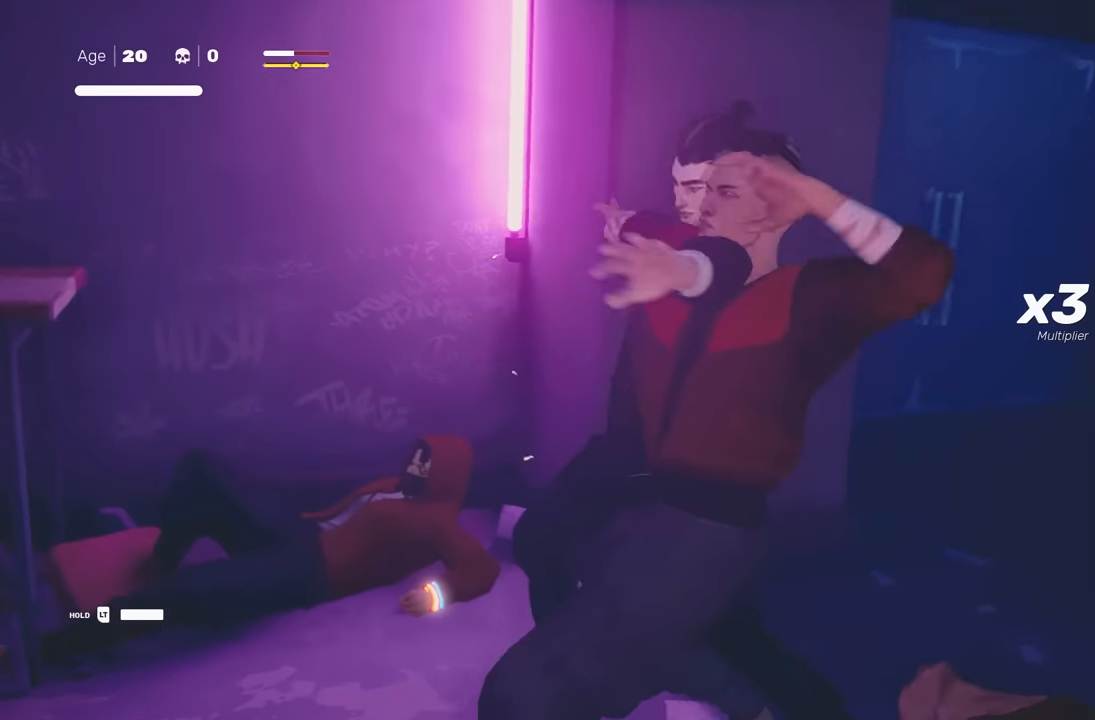
{"buttons": [], "left_stick": "center", "right_stick": "left", "events": []}
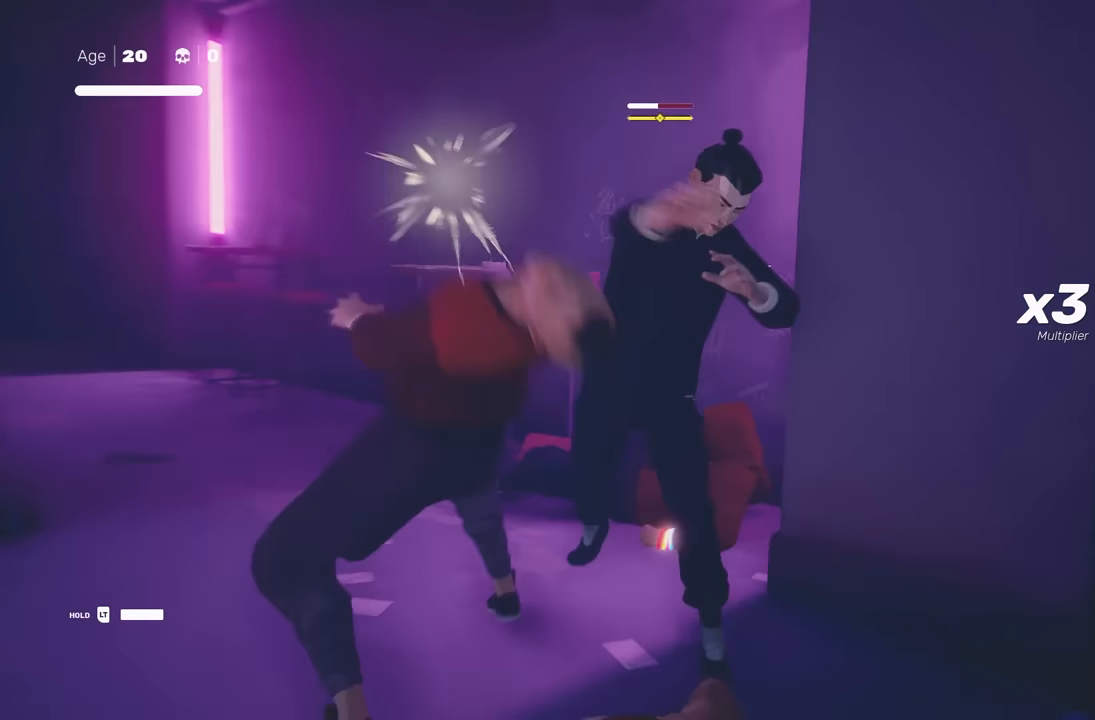
{"buttons": [], "left_stick": "center", "right_stick": "center", "events": [[467, "right_stick", "center"]]}
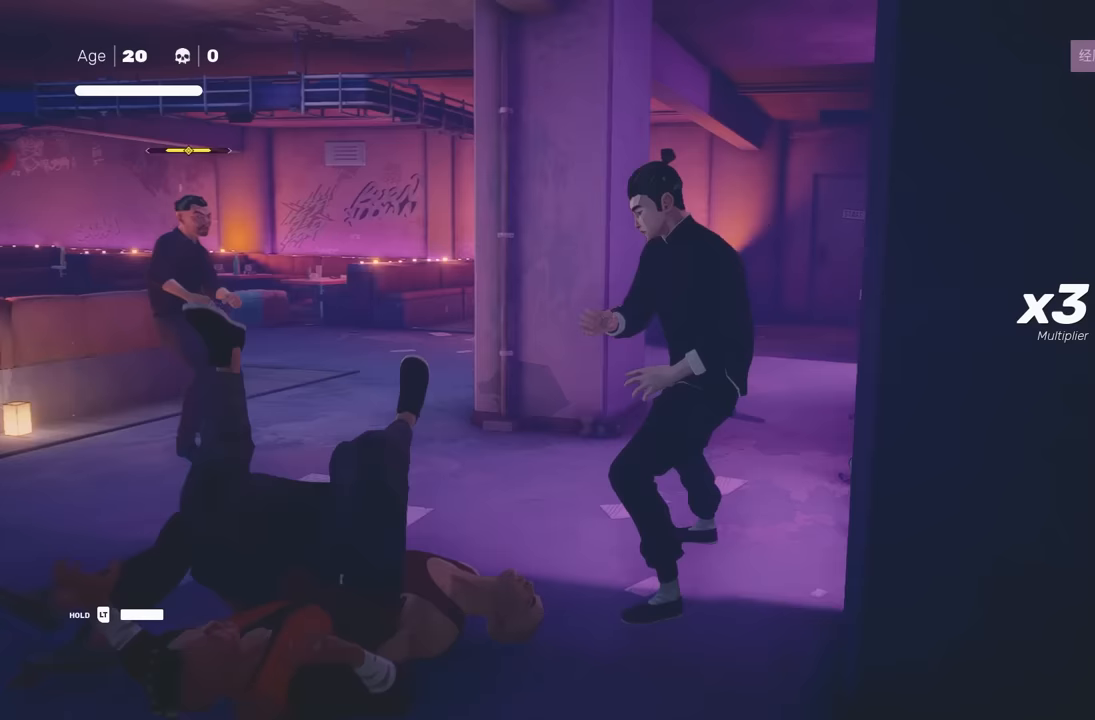
{"buttons": [], "left_stick": "center", "right_stick": "center", "events": [[33, "left_stick", "up"], [183, "left_stick", "center"], [250, "left_stick", "up"], [333, "Y", "down"], [383, "left_stick", "center"], [467, "Y", "up"]]}
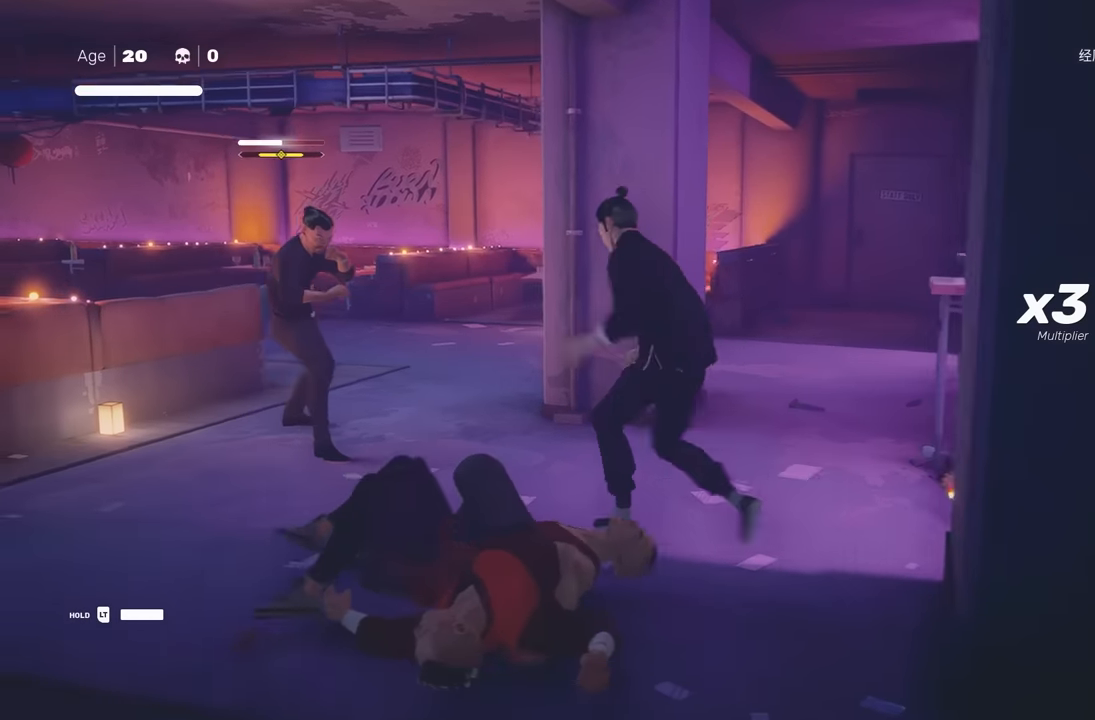
{"buttons": ["X"], "left_stick": "center", "right_stick": "center", "events": [[150, "left_stick", "up"], [233, "left_stick", "center"], [333, "left_stick", "up"], [450, "left_stick", "center"], [467, "X", "down"]]}
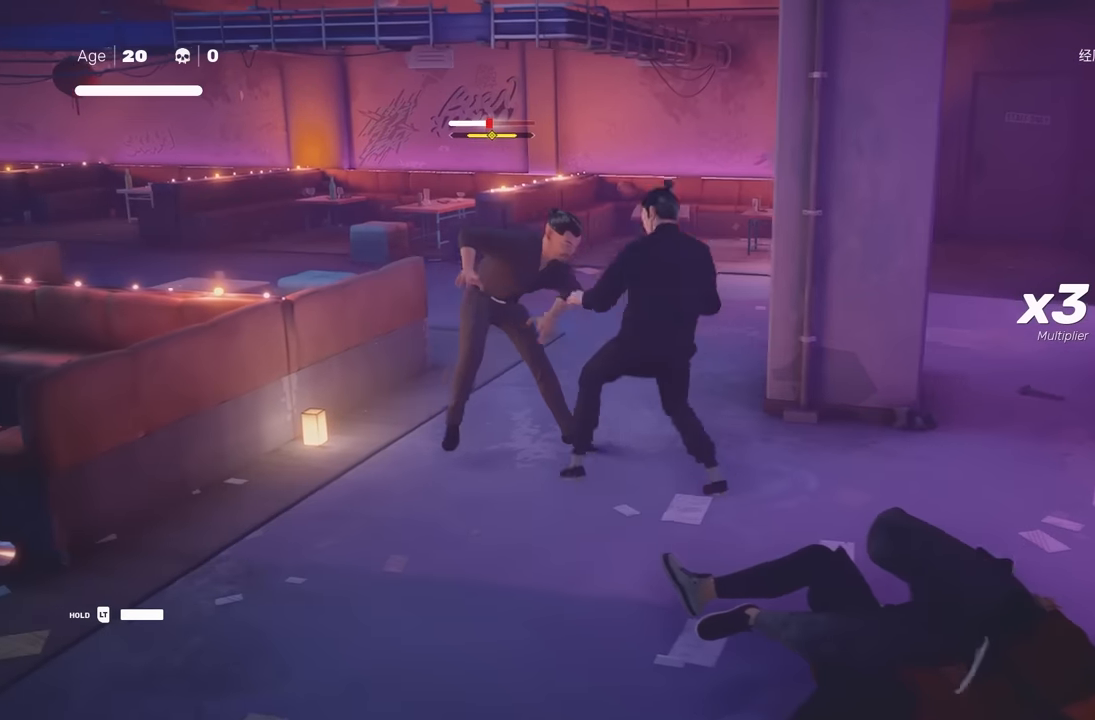
{"buttons": ["X"], "left_stick": "center", "right_stick": "center", "events": [[100, "X", "up"], [150, "left_stick", "up"], [333, "left_stick", "down"], [400, "X", "down"], [417, "left_stick", "center"]]}
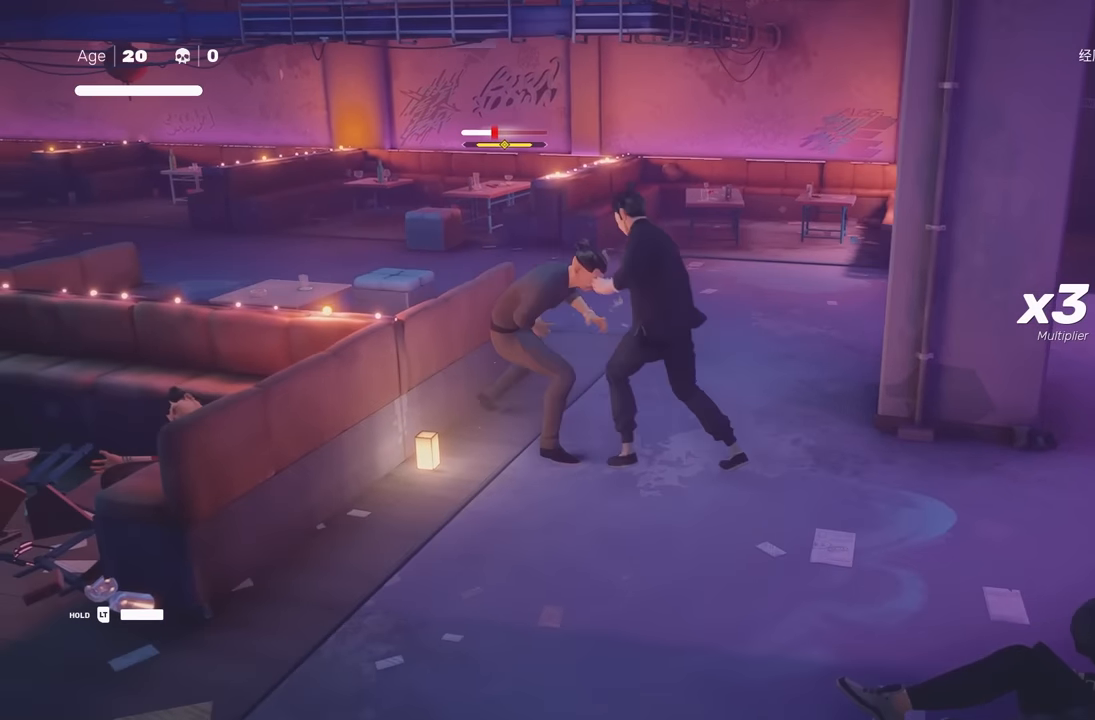
{"buttons": [], "left_stick": "up", "right_stick": "center", "events": [[17, "X", "up"], [17, "left_stick", "up"], [100, "left_stick", "center"], [150, "left_stick", "up"], [283, "X", "down"], [283, "left_stick", "center"], [367, "X", "up"], [433, "left_stick", "up"]]}
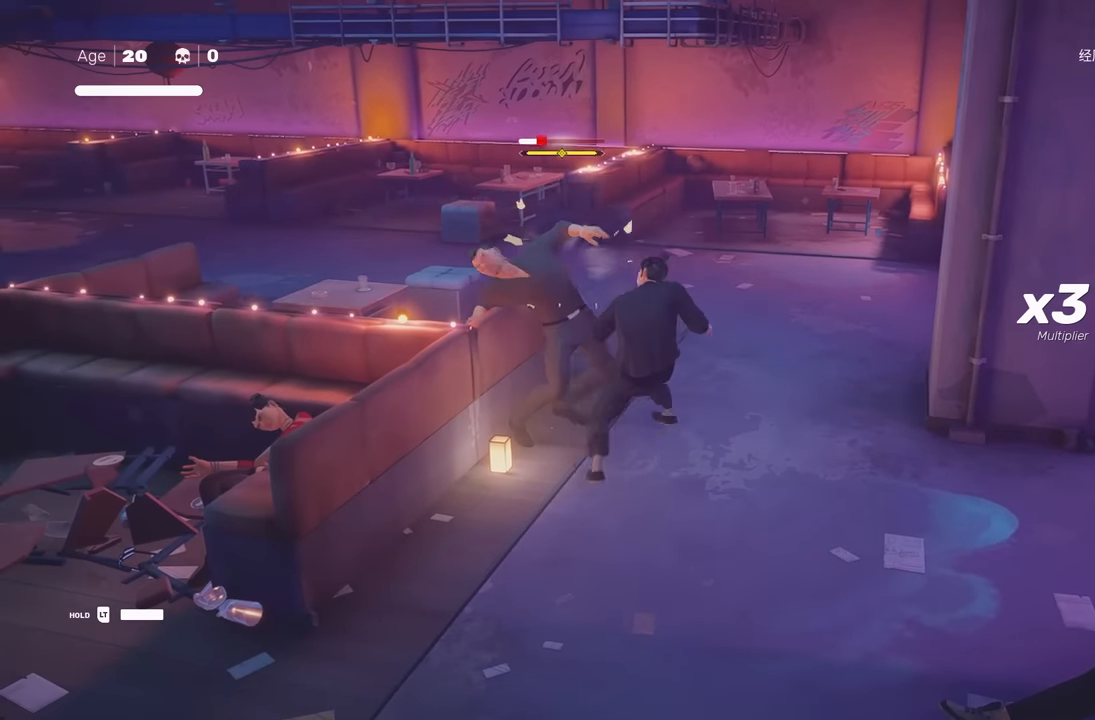
{"buttons": [], "left_stick": "center", "right_stick": "center", "events": [[67, "left_stick", "right"], [117, "left_stick", "down"], [200, "X", "down"], [200, "left_stick", "center"], [283, "X", "up"]]}
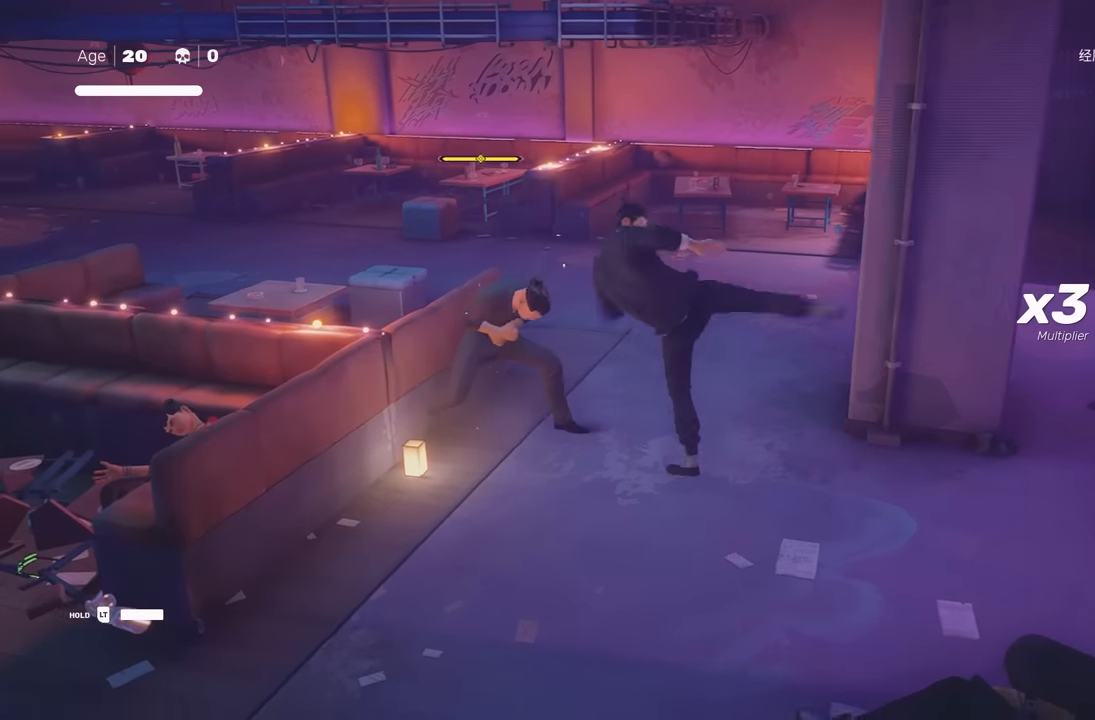
{"buttons": [], "left_stick": "center", "right_stick": "center", "events": [[350, "Y", "down"], [467, "Y", "up"]]}
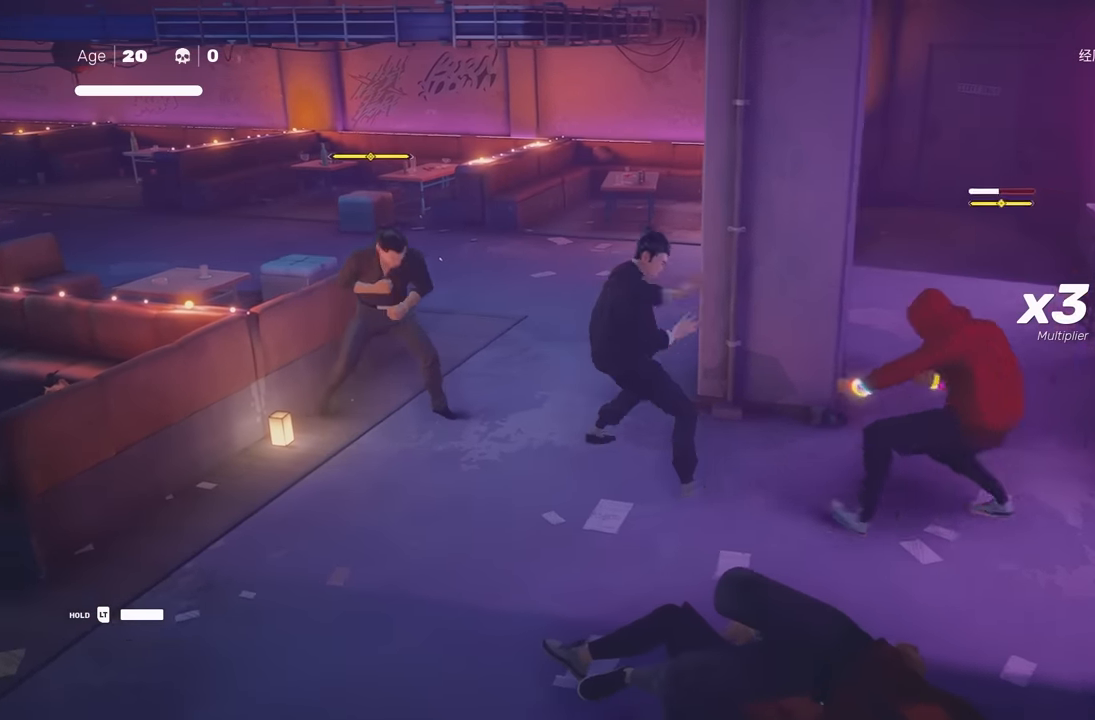
{"buttons": [], "left_stick": "center", "right_stick": "center", "events": []}
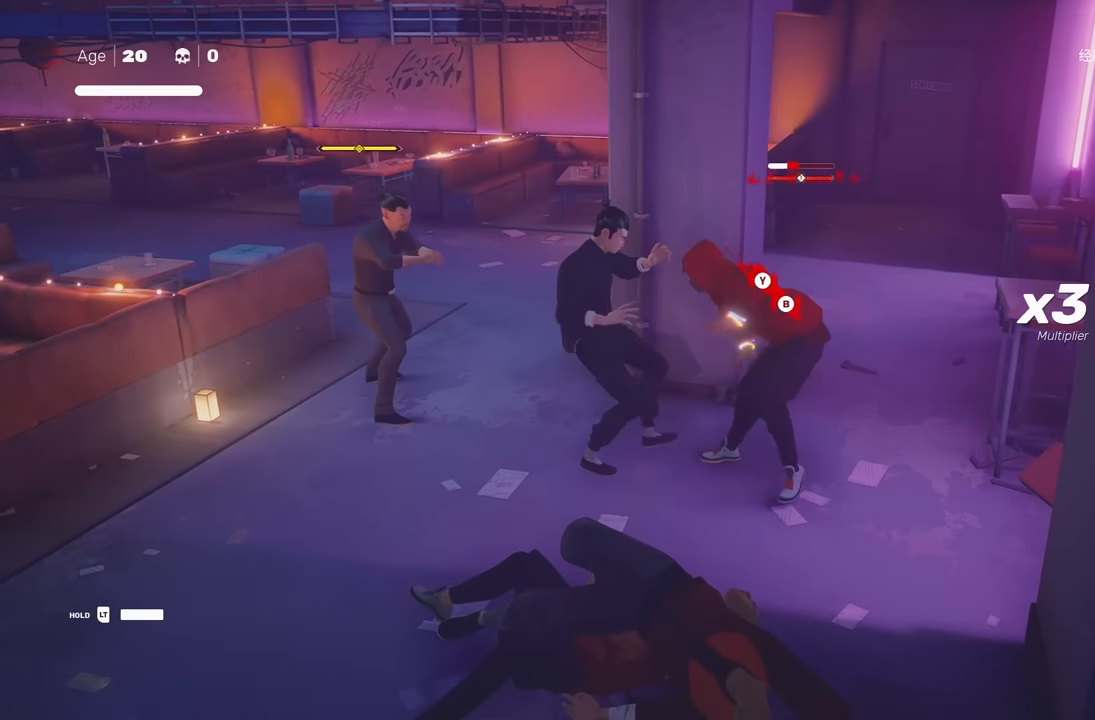
{"buttons": [], "left_stick": "center", "right_stick": "center", "events": []}
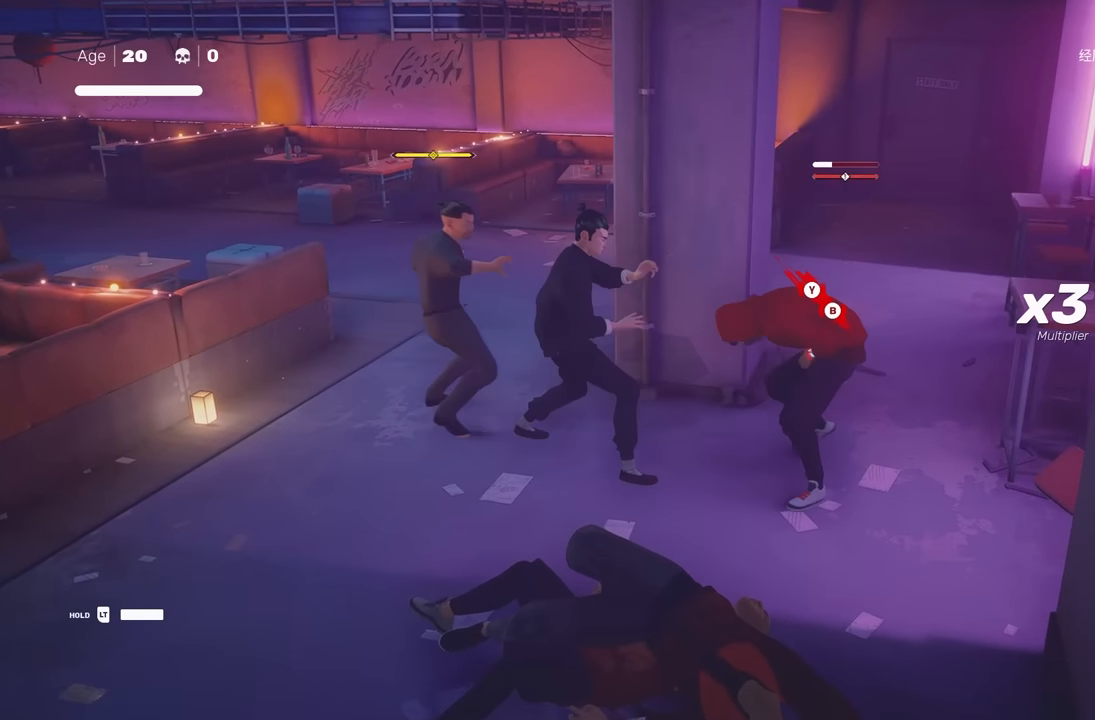
{"buttons": [], "left_stick": "center", "right_stick": "center", "events": [[117, "L1", "down"], [133, "L3", "down"], [200, "left_stick", "down-right"], [250, "L3", "up"], [283, "L1", "up"], [333, "left_stick", "center"]]}
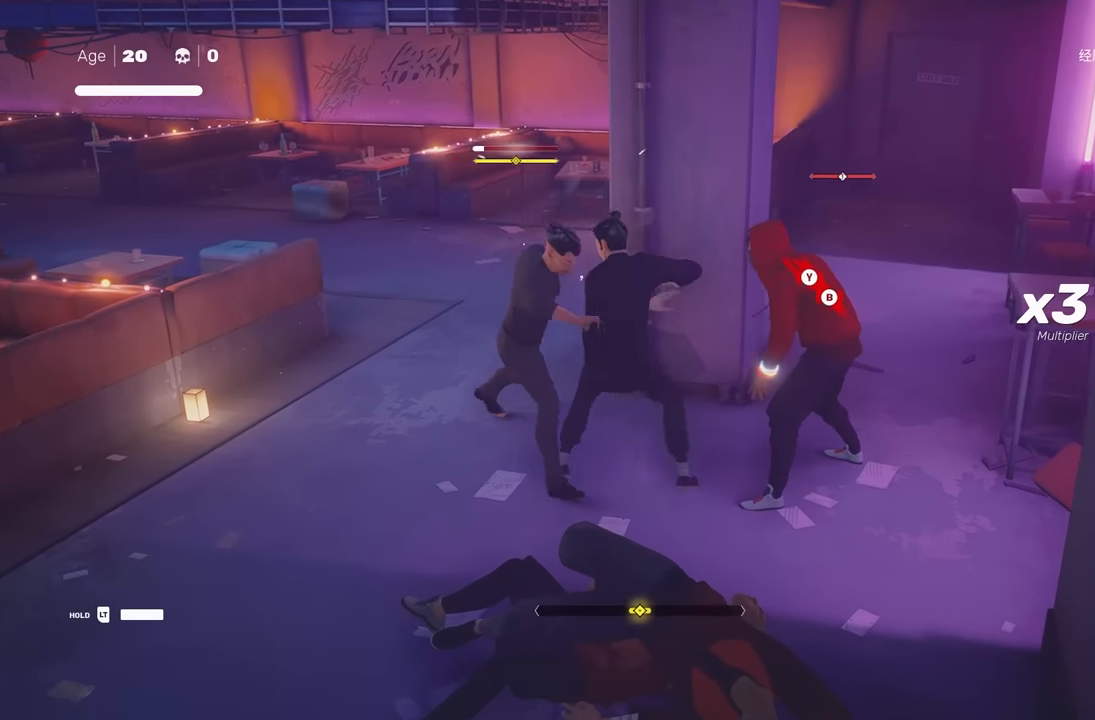
{"buttons": ["X"], "left_stick": "center", "right_stick": "center", "events": [[33, "L1", "down"], [217, "L1", "up"], [483, "X", "down"]]}
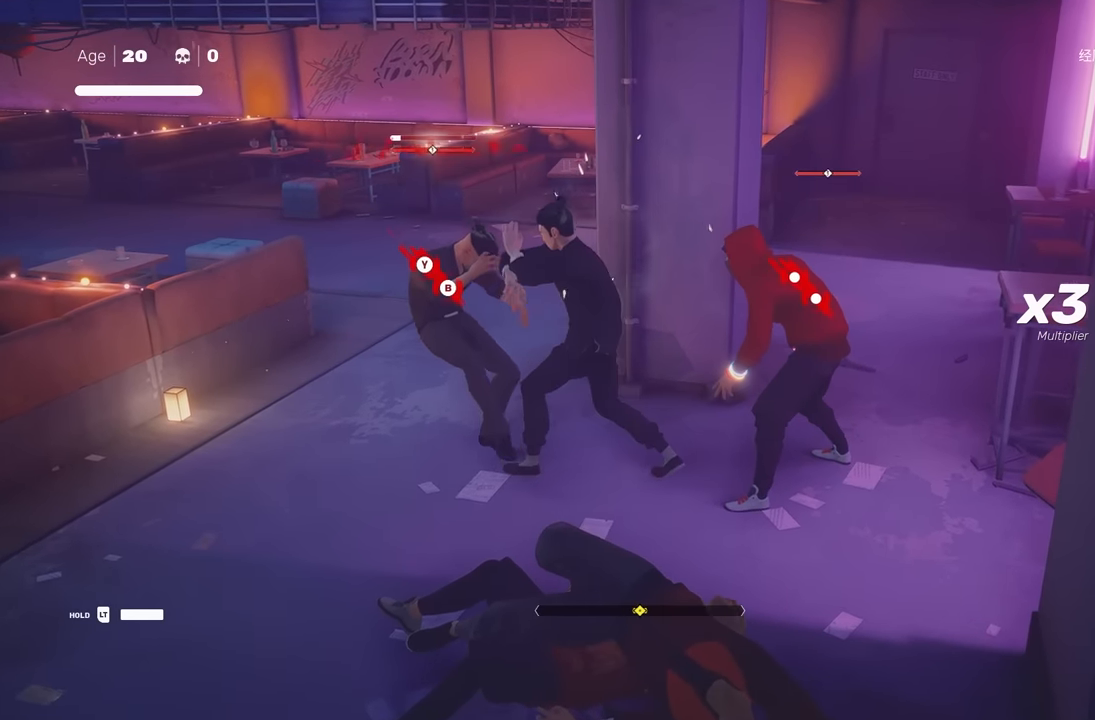
{"buttons": [], "left_stick": "center", "right_stick": "center", "events": [[100, "X", "up"]]}
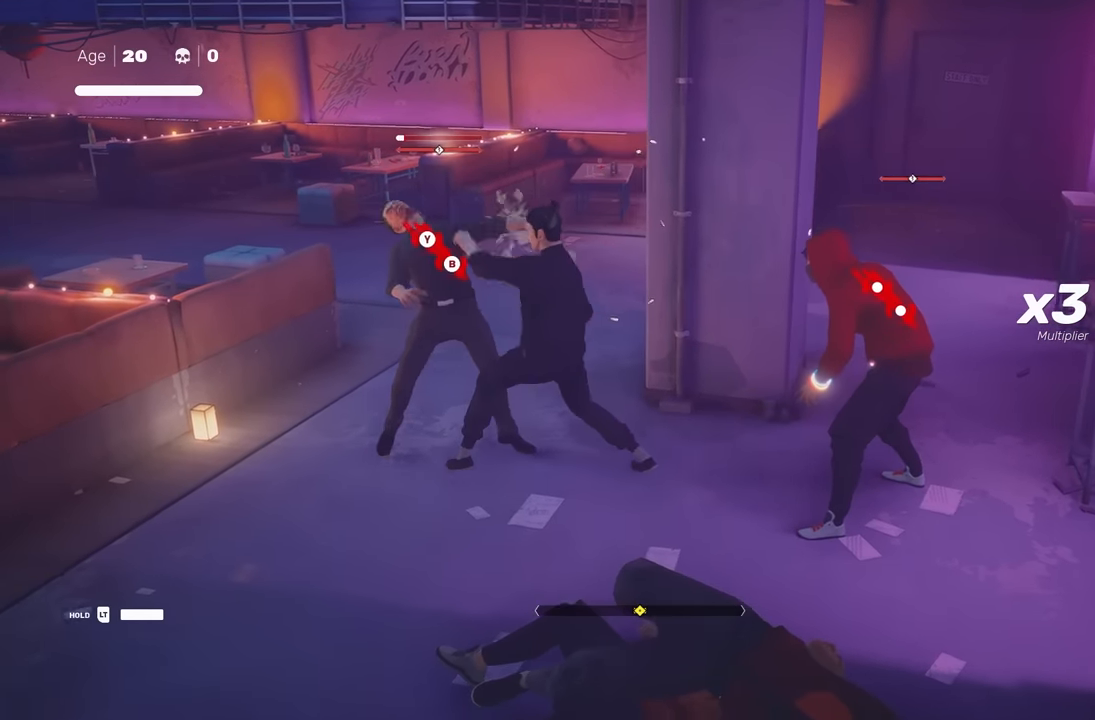
{"buttons": [], "left_stick": "center", "right_stick": "center", "events": [[317, "X", "down"], [417, "X", "up"]]}
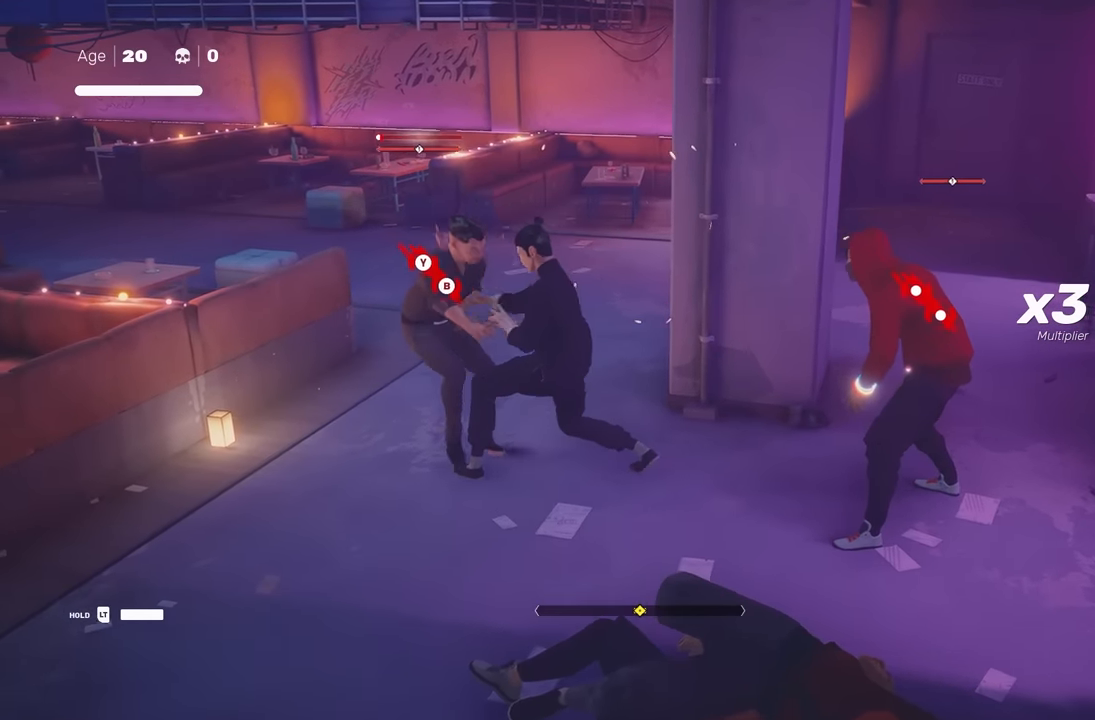
{"buttons": [], "left_stick": "center", "right_stick": "center", "events": [[383, "X", "down"], [450, "X", "up"]]}
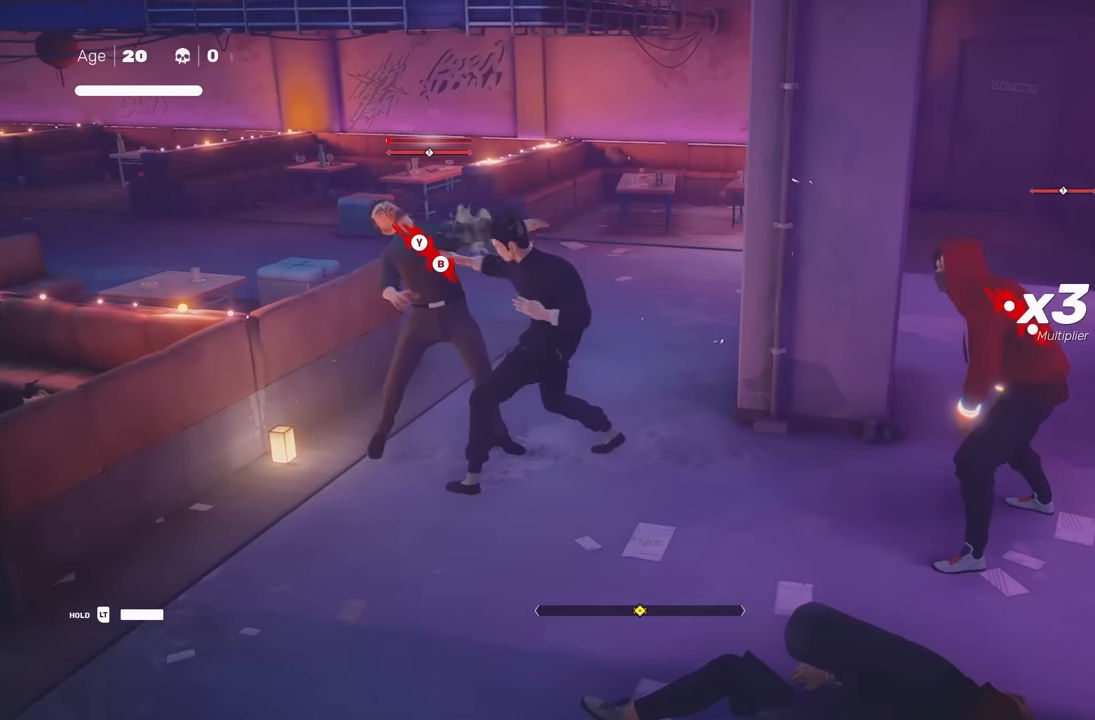
{"buttons": ["Y"], "left_stick": "right", "right_stick": "center", "events": [[200, "left_stick", "right"], [250, "left_stick", "down-right"], [400, "Y", "down"], [450, "left_stick", "right"]]}
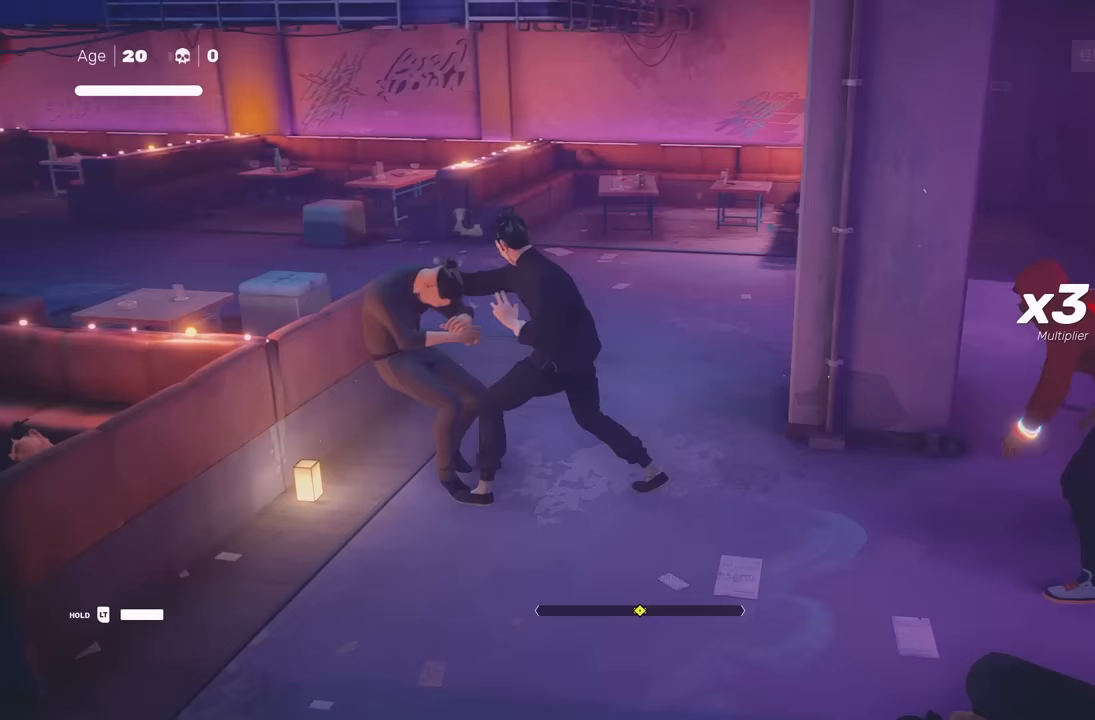
{"buttons": [], "left_stick": "right", "right_stick": "center", "events": [[17, "Y", "up"]]}
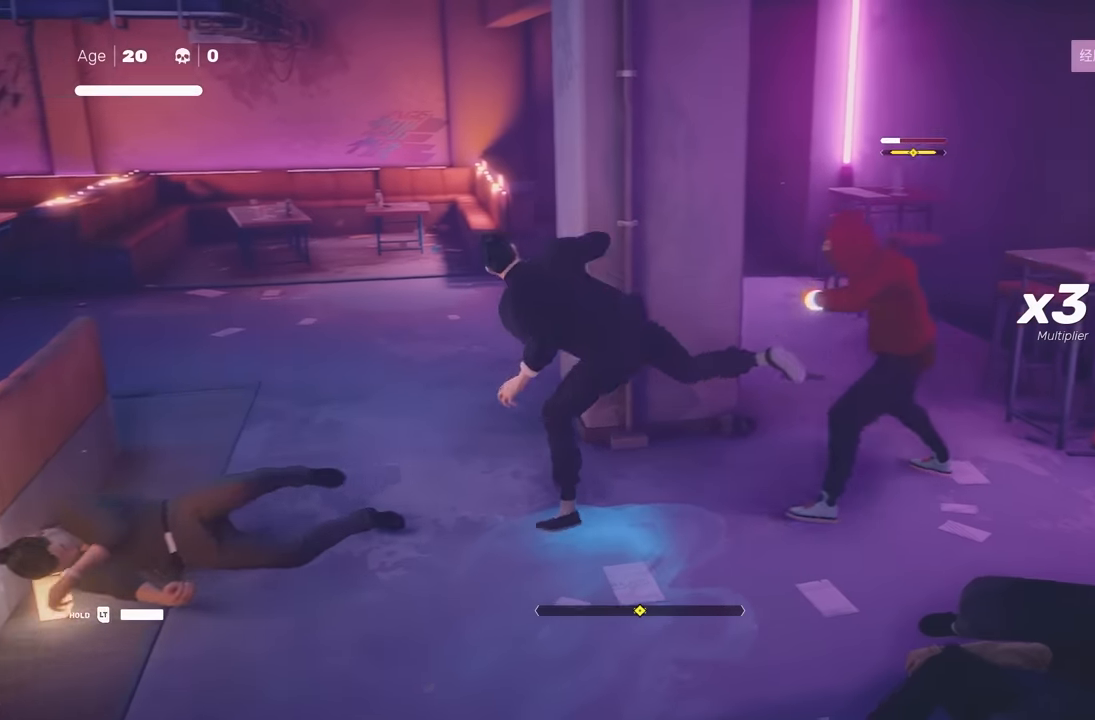
{"buttons": ["L1"], "left_stick": "center", "right_stick": "center", "events": [[50, "left_stick", "center"], [300, "L1", "down"]]}
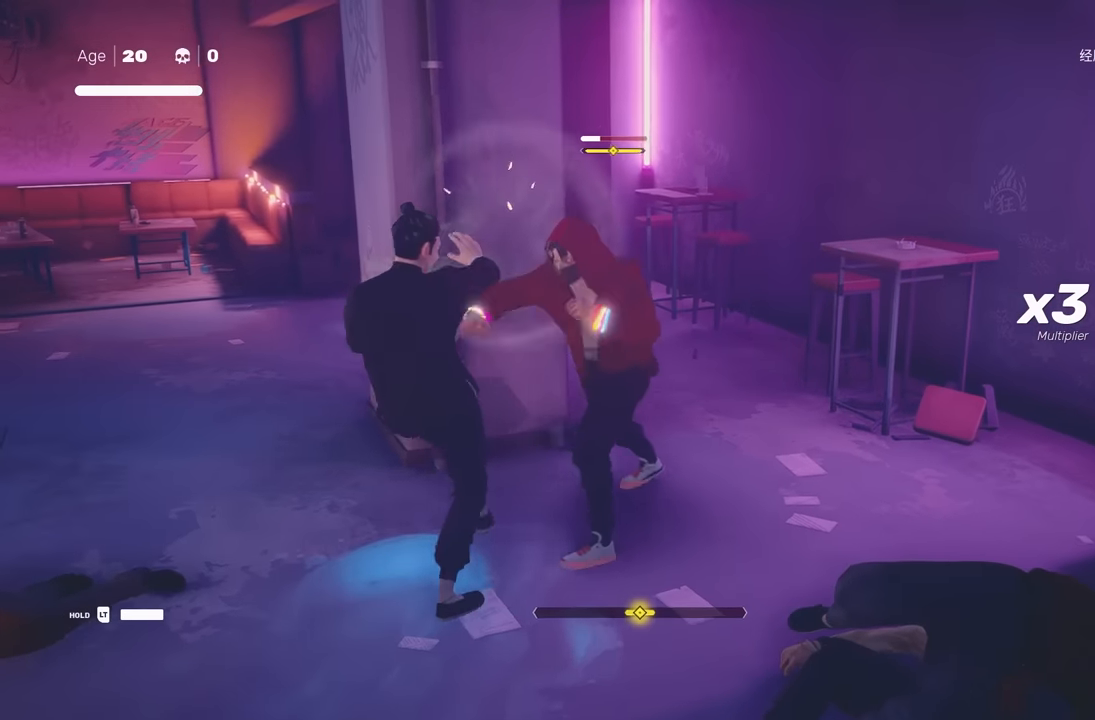
{"buttons": [], "left_stick": "center", "right_stick": "center", "events": [[83, "L1", "up"], [217, "L1", "down"], [467, "L1", "up"]]}
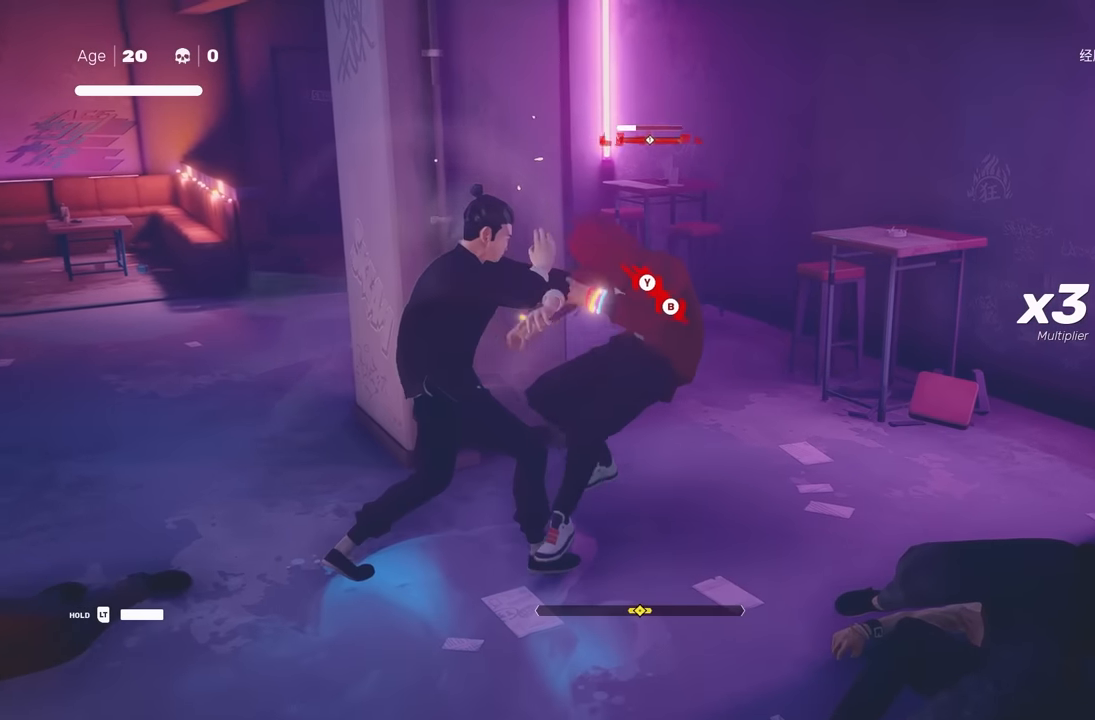
{"buttons": ["Y"], "left_stick": "center", "right_stick": "center", "events": [[133, "Y", "down"]]}
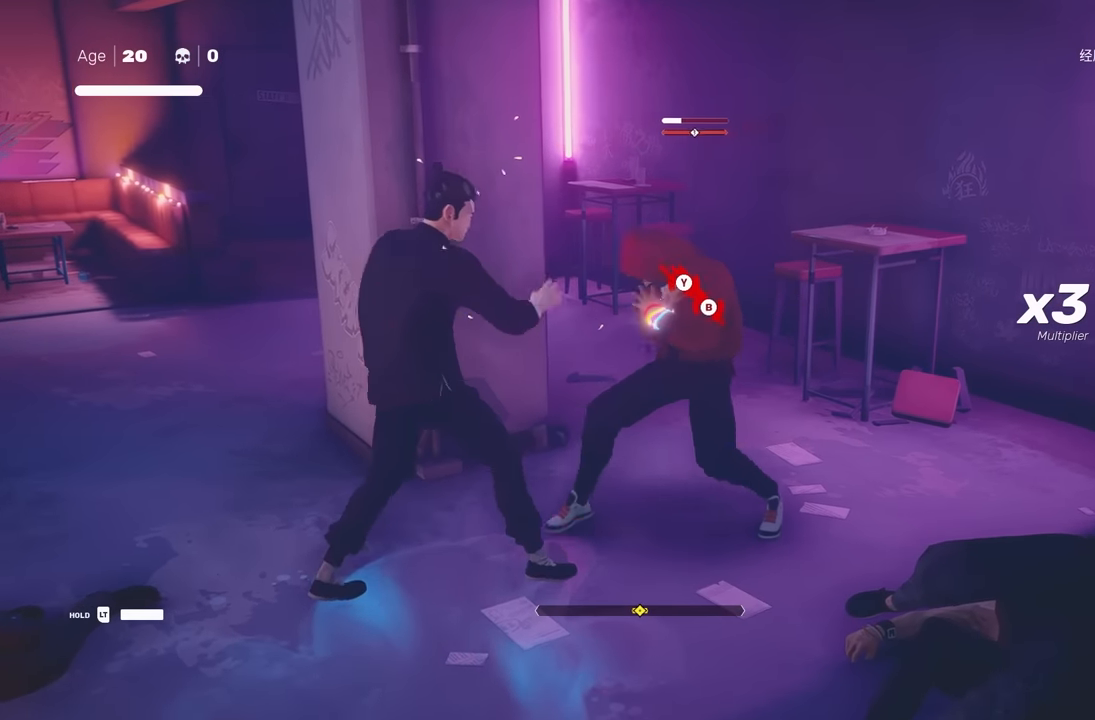
{"buttons": [], "left_stick": "center", "right_stick": "center", "events": [[383, "Y", "up"]]}